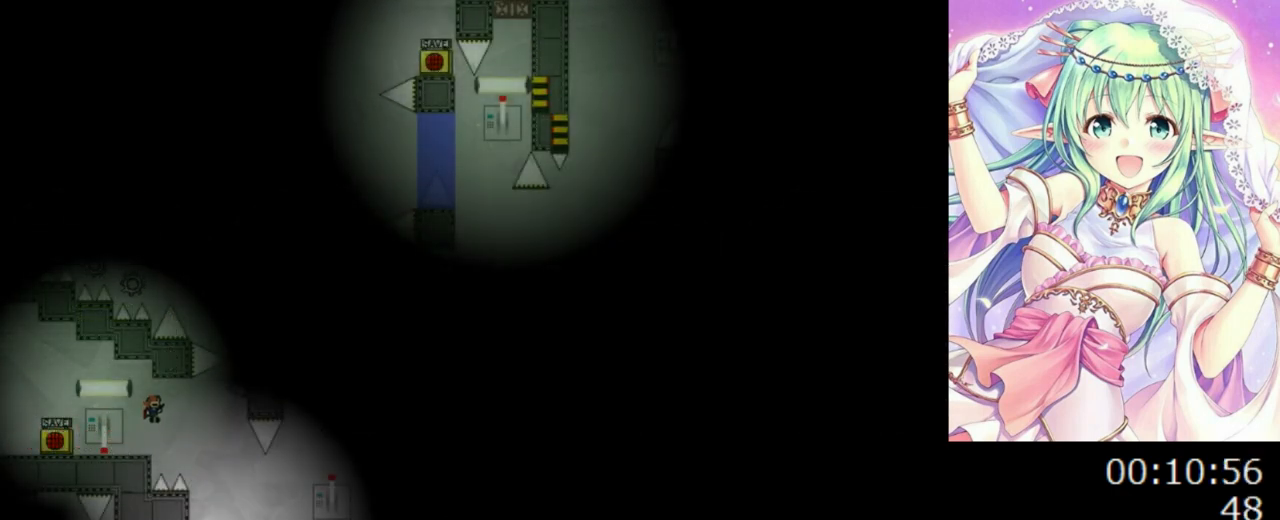
Gameplay with keyboard; each line is a JSON object with the keys held at the frame after it. "events" lists presses ("down") and releases ("up") of "0", "1", "2", "left", "r", "right", "s" and "z" between this image and that frame as [ms after this image, input, new state], when the widget could be followed in between. No other keys are recorded. Mouse input is not recorded.
{"keys": ["right"], "events": []}
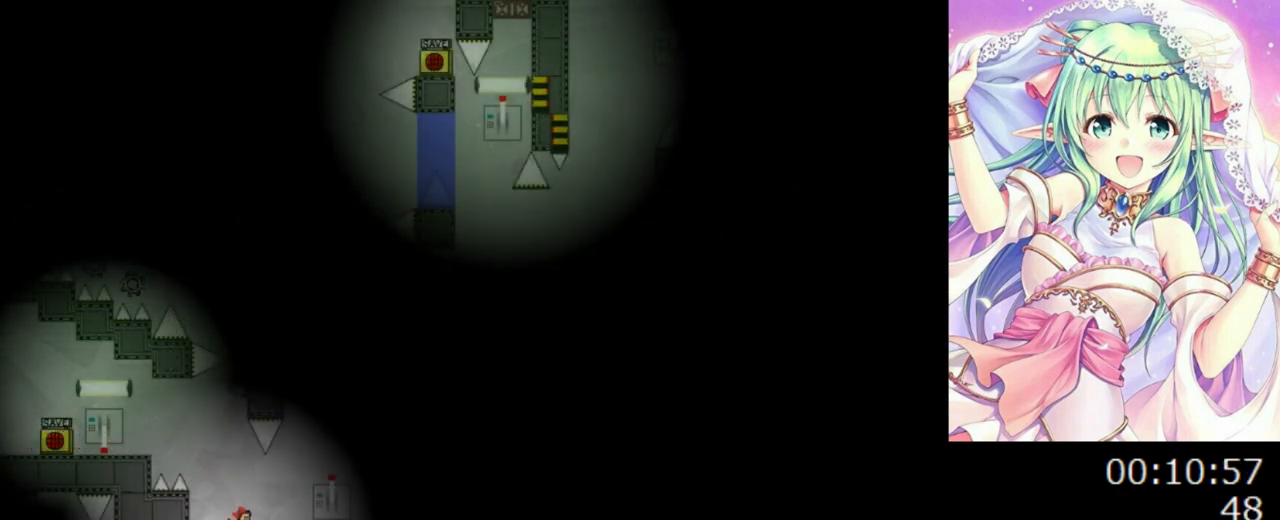
{"keys": ["0"], "events": [[80, "0", "down"], [340, "0", "up"], [420, "0", "down"], [500, "right", "up"]]}
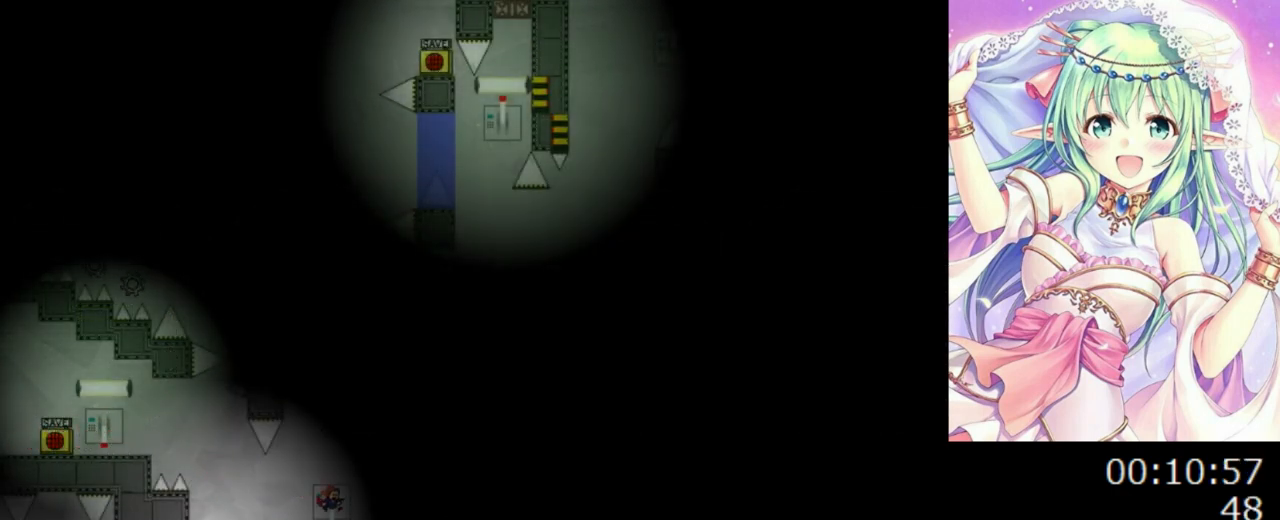
{"keys": ["left"], "events": [[100, "left", "down"], [380, "left", "up"], [380, "right", "down"], [460, "left", "down"], [460, "right", "up"], [500, "0", "up"]]}
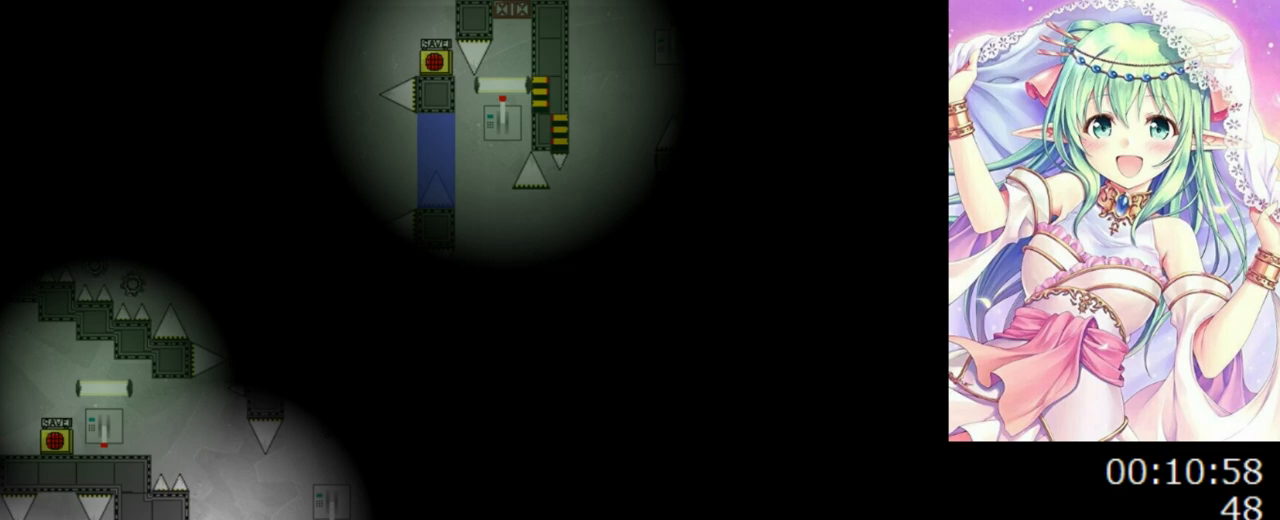
{"keys": ["0", "left"], "events": [[40, "left", "up"], [160, "0", "down"], [340, "left", "down"]]}
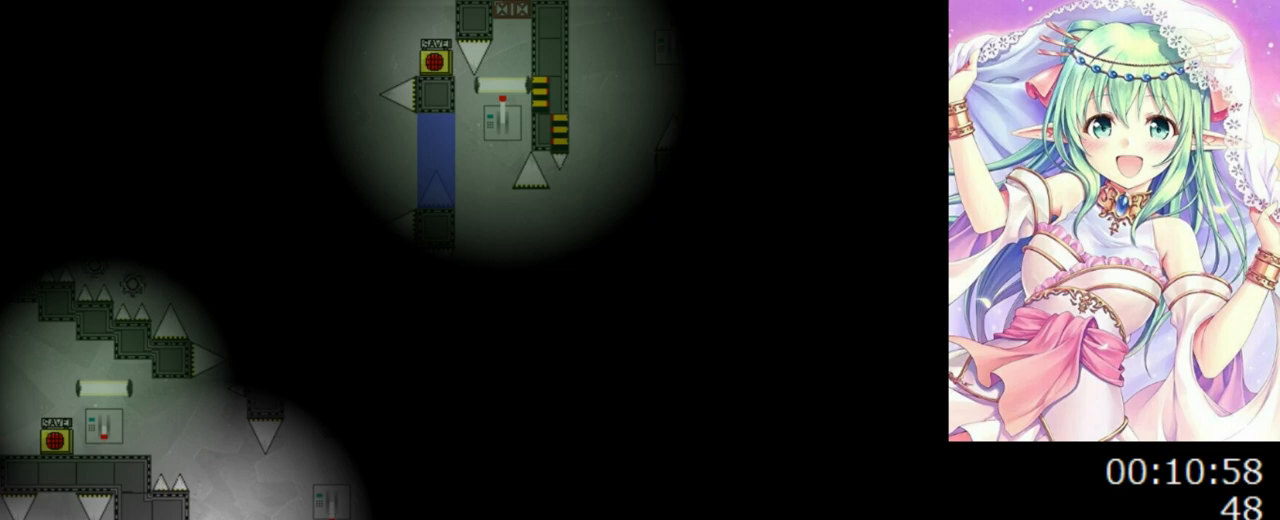
{"keys": ["0", "left"], "events": [[20, "left", "up"], [20, "right", "down"], [80, "left", "down"], [80, "right", "up"]]}
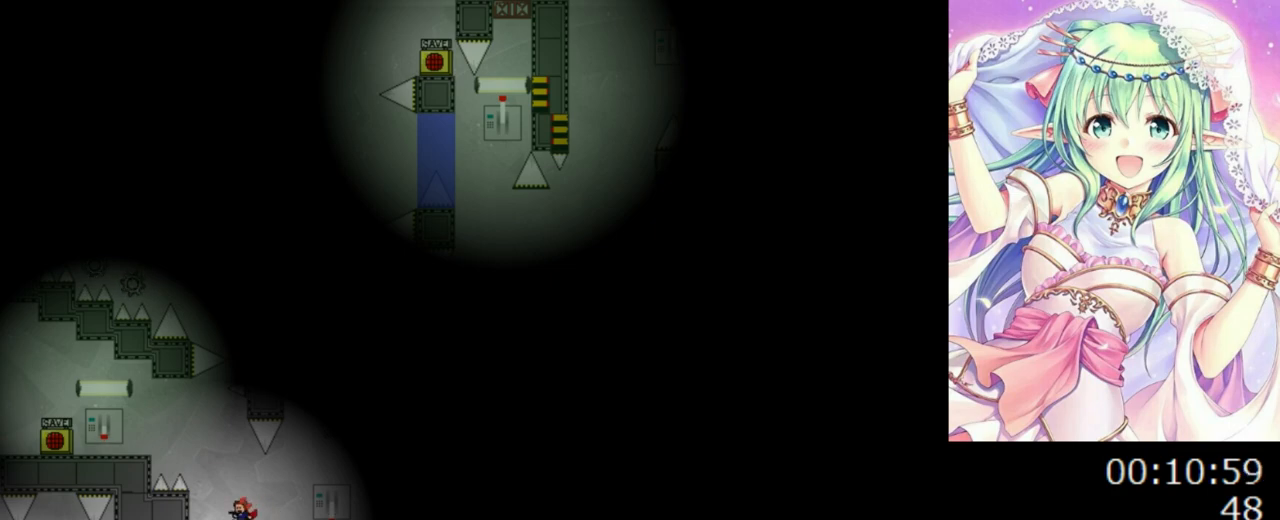
{"keys": [], "events": [[20, "0", "up"], [240, "left", "up"], [320, "right", "down"], [480, "right", "up"]]}
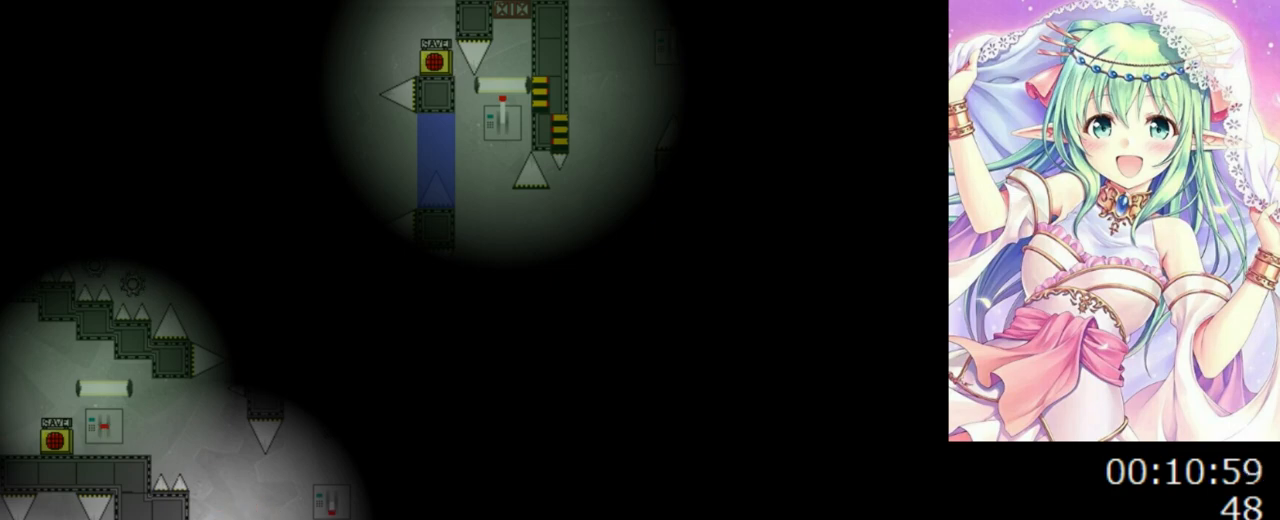
{"keys": ["left"], "events": [[80, "0", "down"], [120, "0", "up"], [400, "0", "down"], [400, "left", "down"], [480, "0", "up"]]}
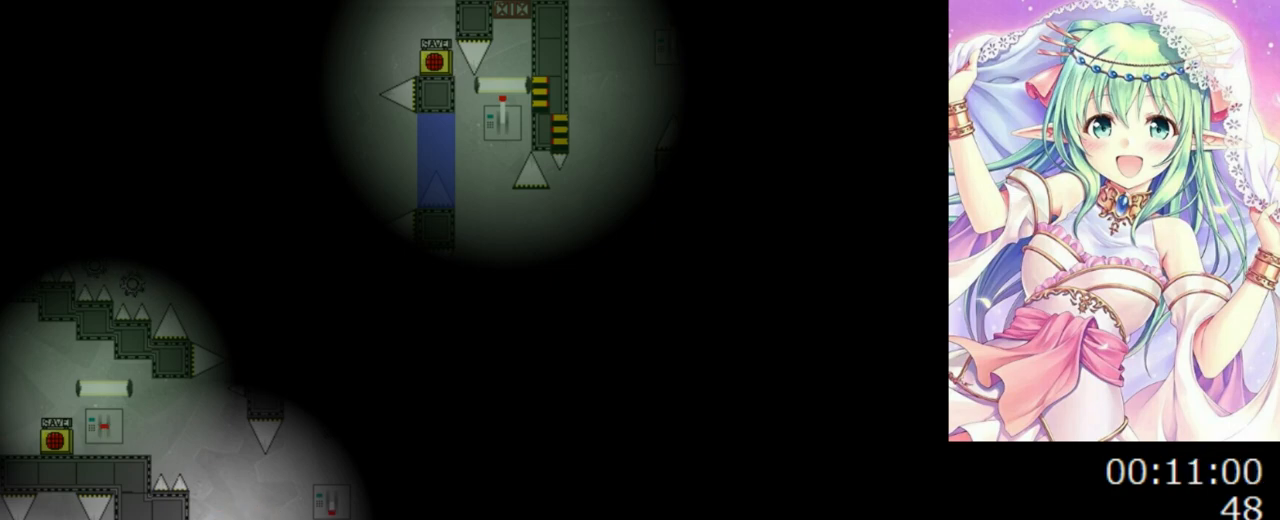
{"keys": ["left"], "events": []}
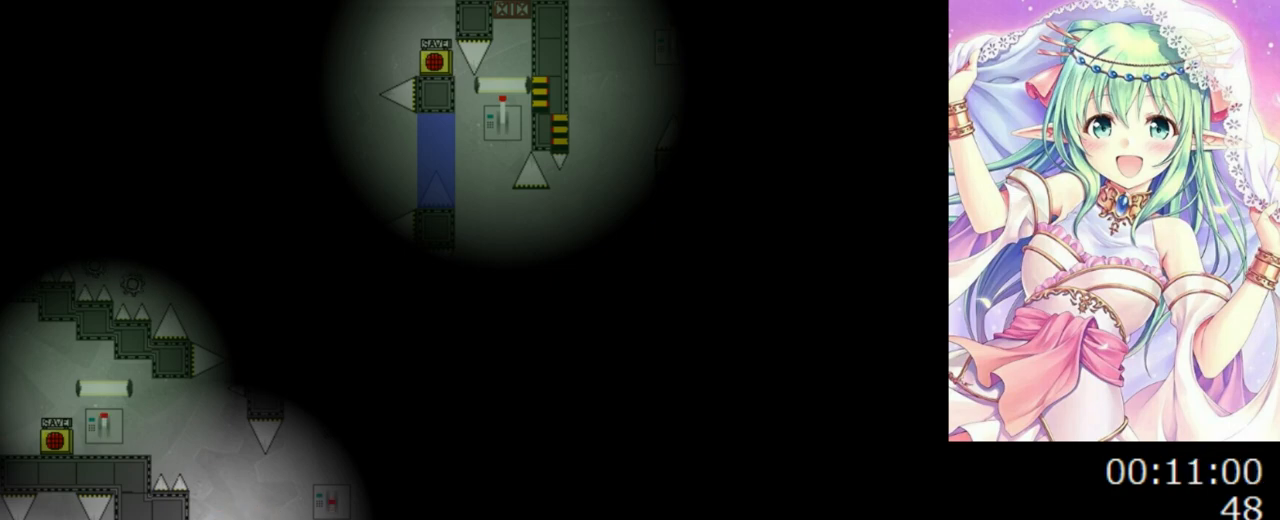
{"keys": ["right"], "events": [[400, "left", "up"], [420, "right", "down"]]}
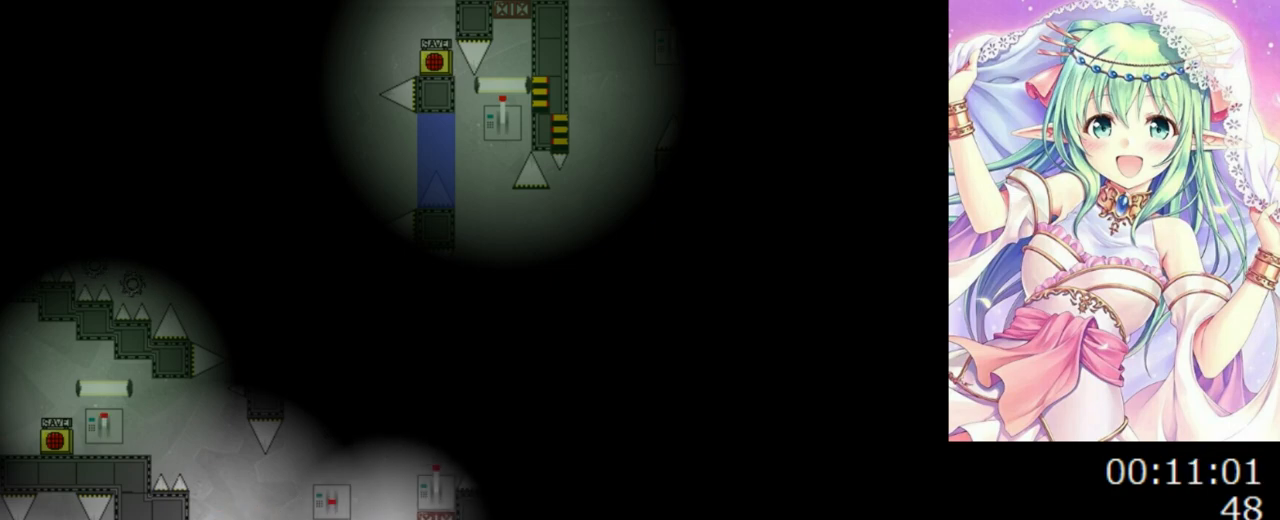
{"keys": ["0", "right"], "events": [[340, "0", "down"]]}
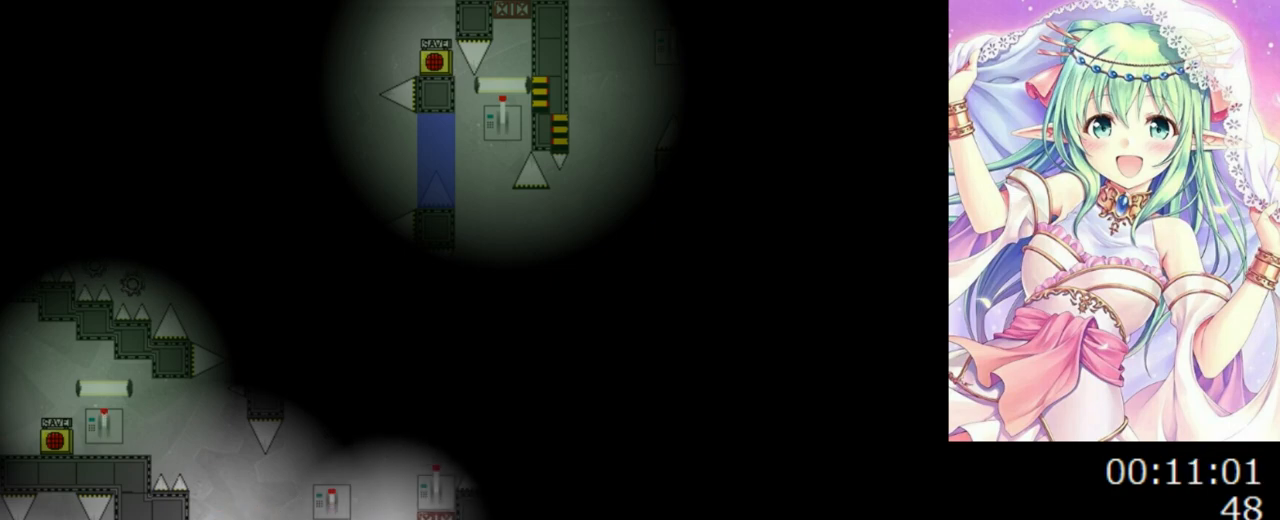
{"keys": ["0", "right"], "events": [[180, "0", "up"], [220, "0", "down"]]}
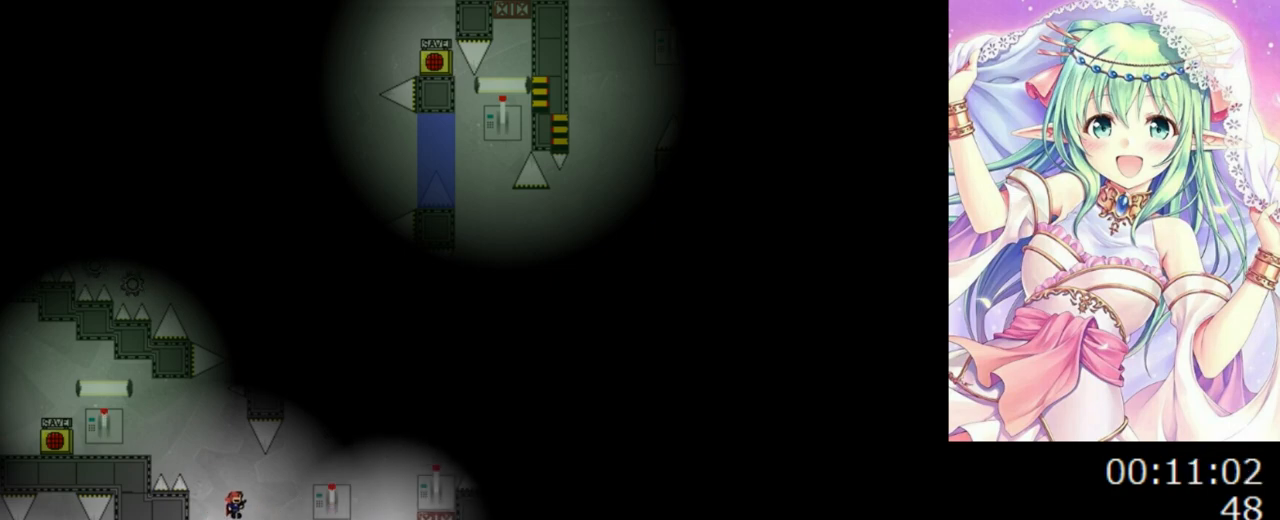
{"keys": ["0", "left"], "events": [[40, "0", "up"], [120, "0", "down"], [340, "right", "up"], [440, "left", "down"]]}
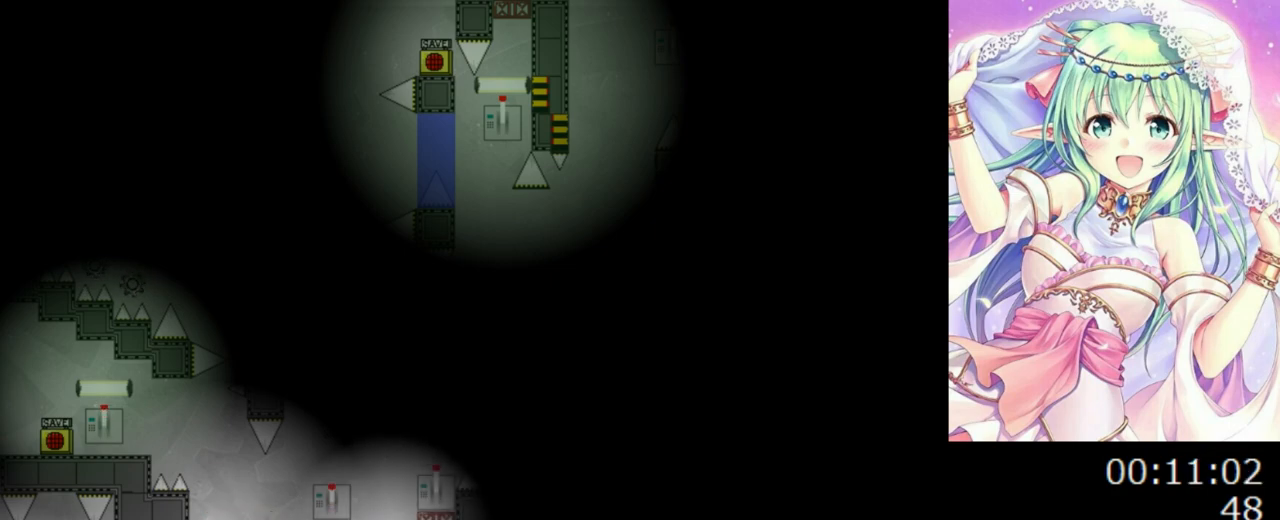
{"keys": ["right"], "events": [[20, "left", "up"], [20, "right", "down"], [500, "0", "up"]]}
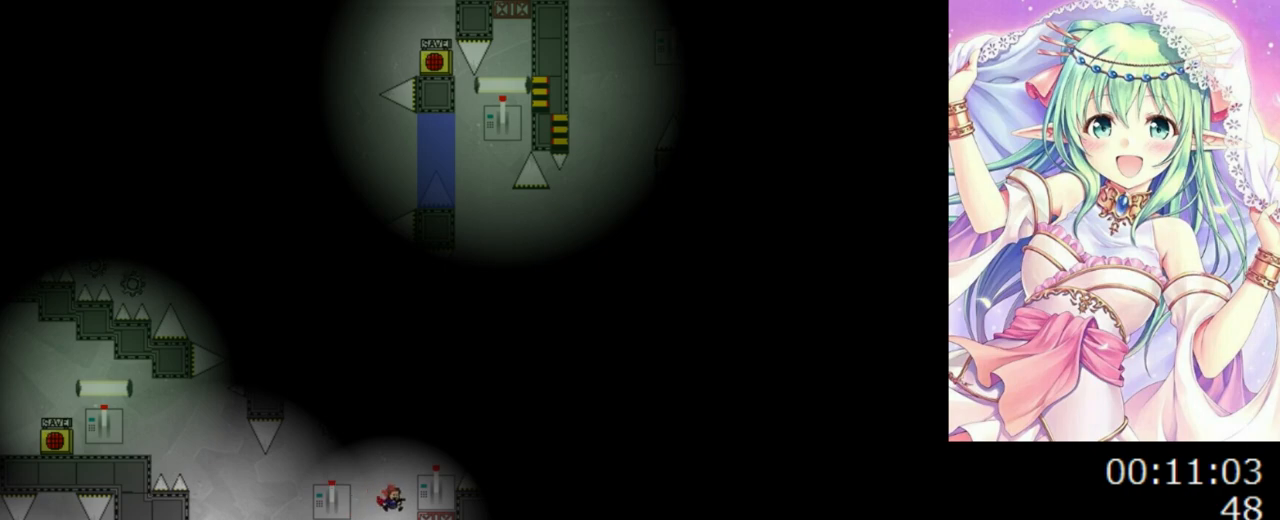
{"keys": [], "events": [[160, "0", "down"], [200, "right", "up"], [240, "0", "up"]]}
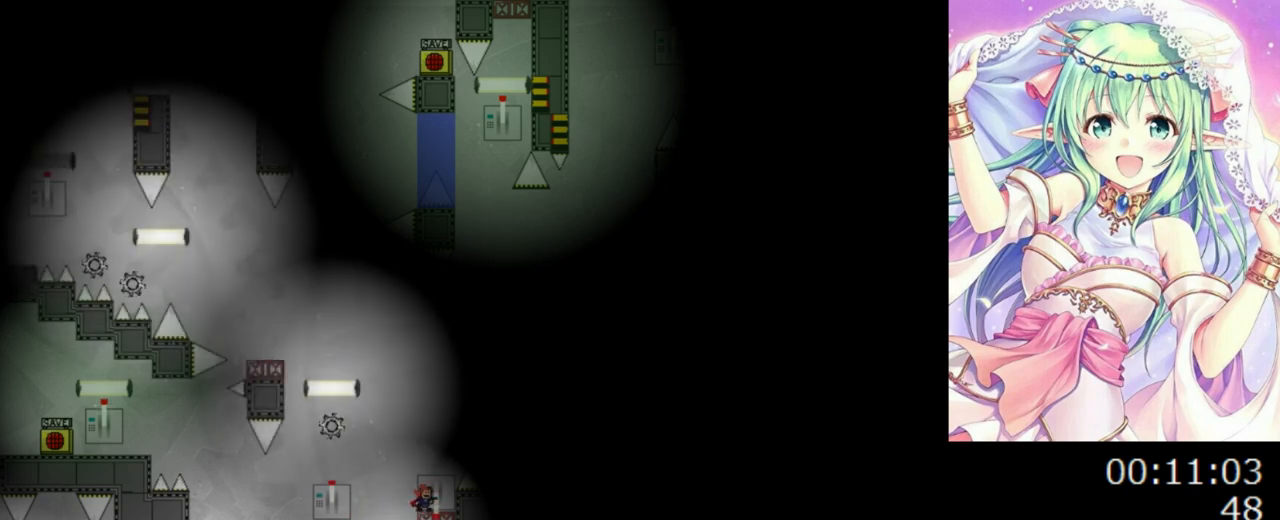
{"keys": ["0", "left"], "events": [[120, "0", "down"], [120, "left", "down"], [460, "0", "up"], [500, "0", "down"]]}
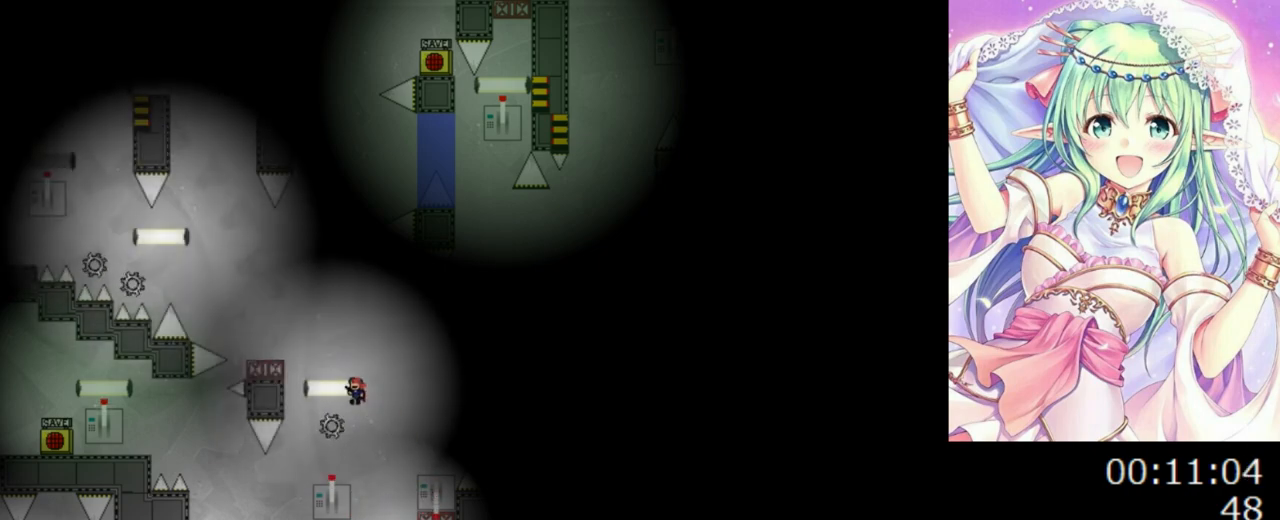
{"keys": ["left"], "events": [[500, "0", "up"]]}
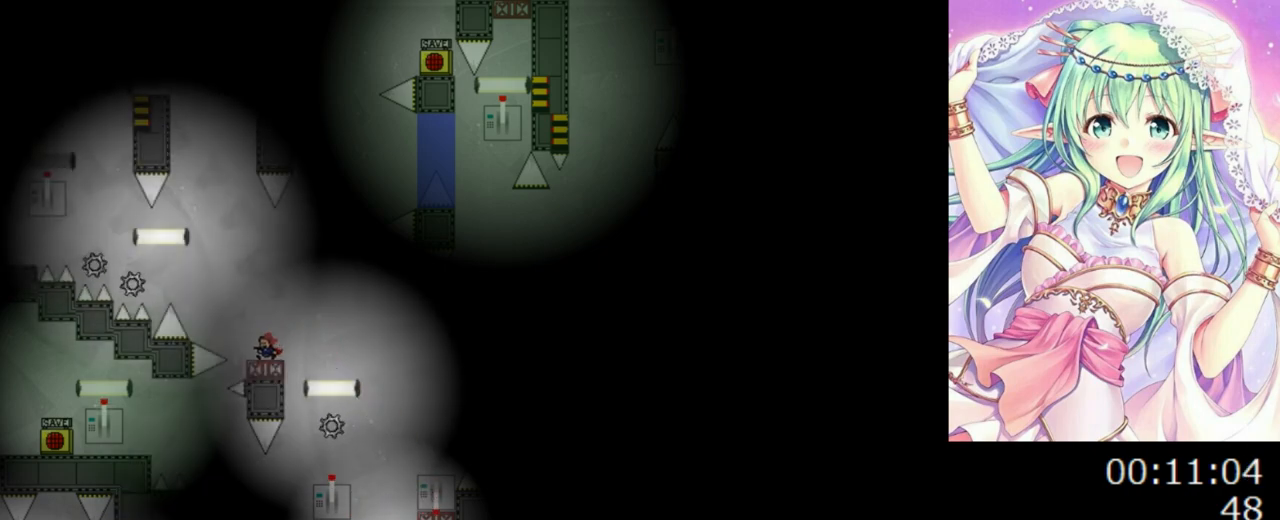
{"keys": ["0", "left"], "events": [[80, "left", "up"], [320, "left", "down"], [360, "0", "down"]]}
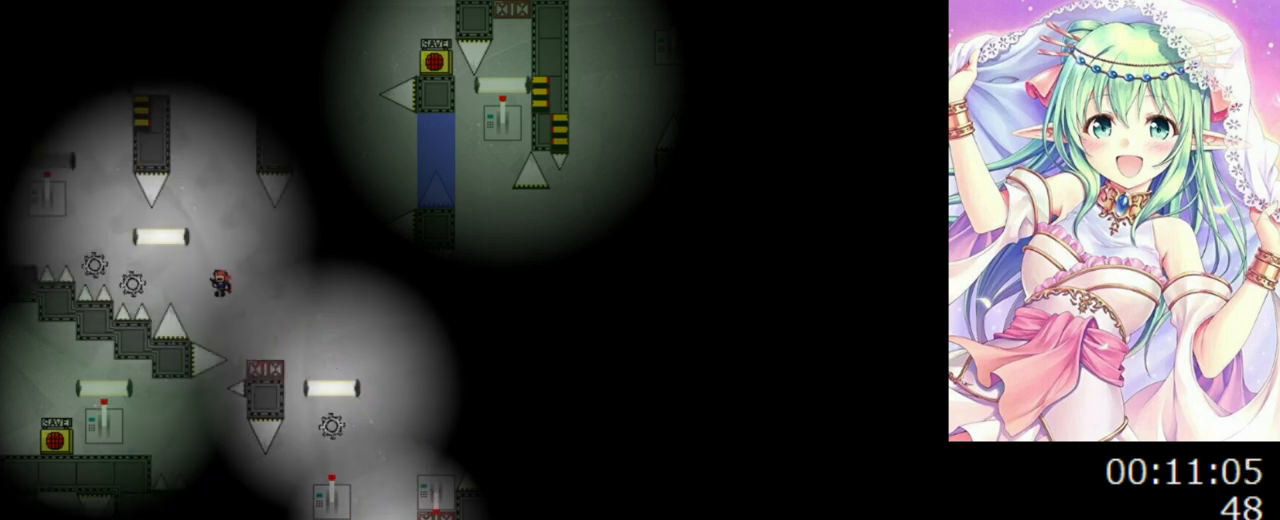
{"keys": ["0", "left"], "events": [[320, "0", "up"], [400, "0", "down"]]}
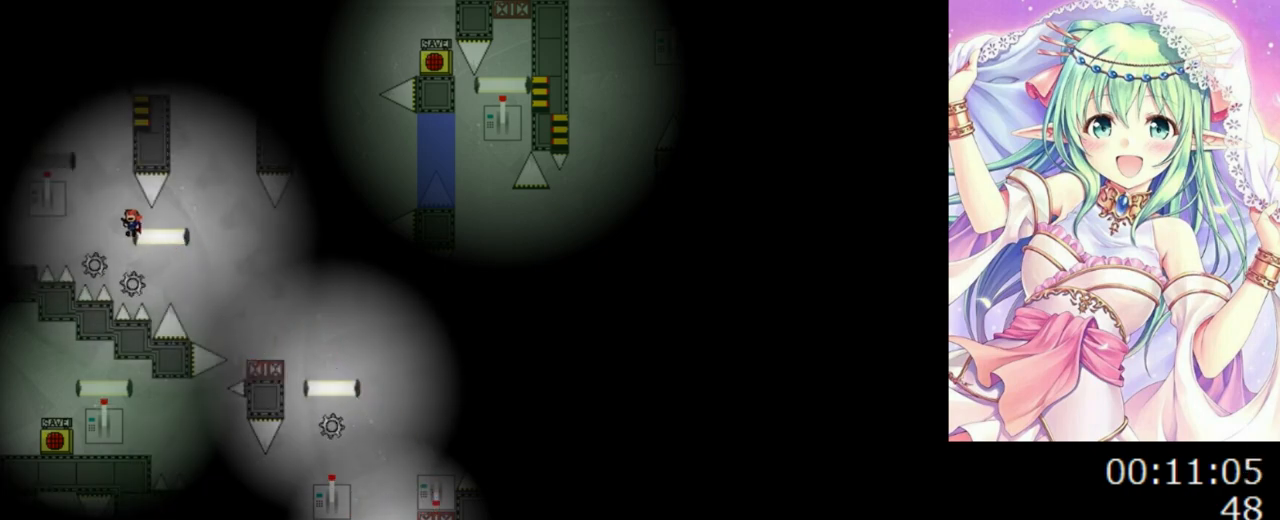
{"keys": ["0", "left"], "events": []}
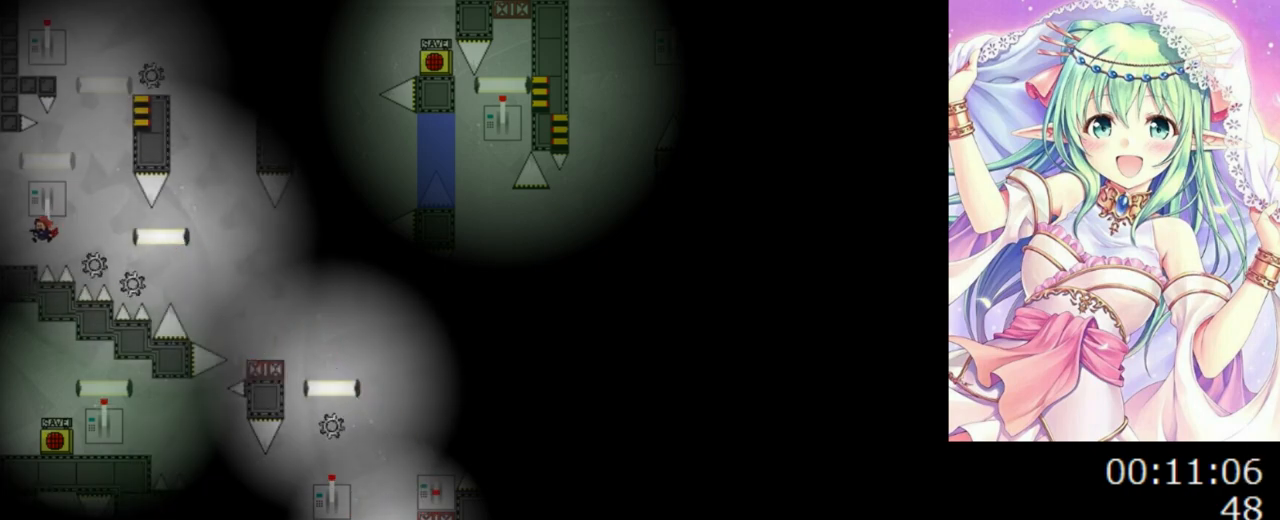
{"keys": ["0", "right"], "events": [[20, "0", "up"], [100, "left", "up"], [380, "0", "down"], [420, "right", "down"]]}
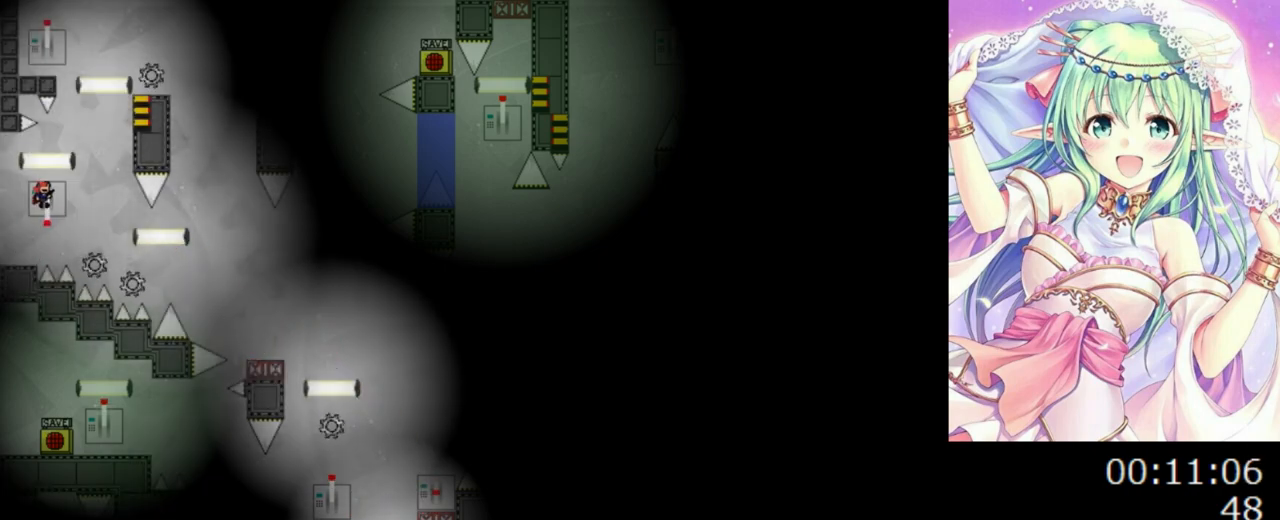
{"keys": [], "events": [[260, "0", "up"], [320, "0", "down"], [340, "right", "up"], [460, "0", "up"]]}
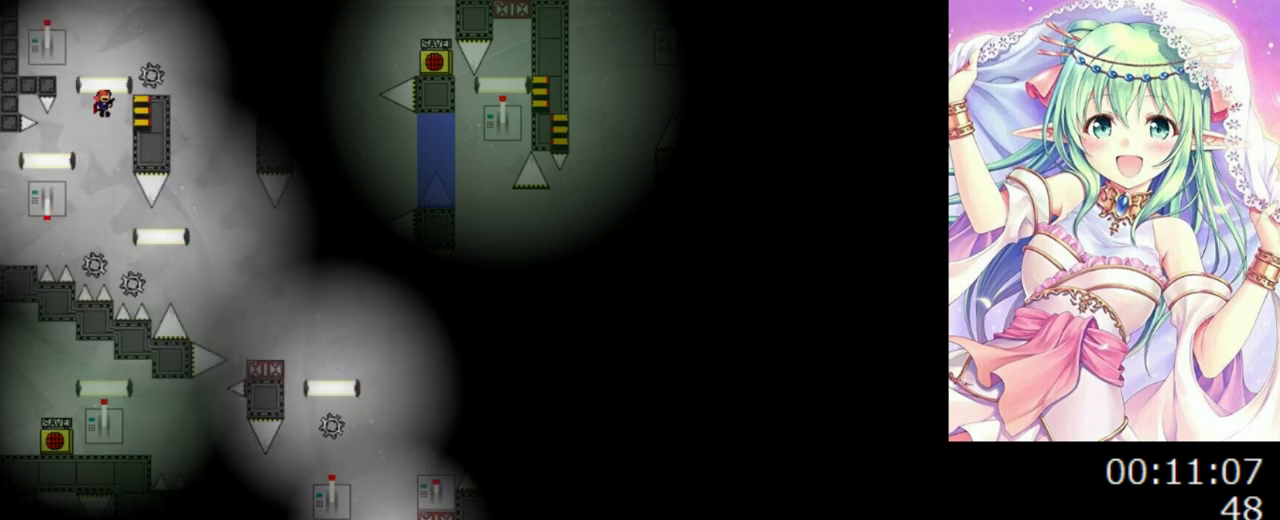
{"keys": ["0", "left"], "events": [[60, "0", "down"], [60, "right", "down"], [220, "left", "down"], [220, "right", "up"]]}
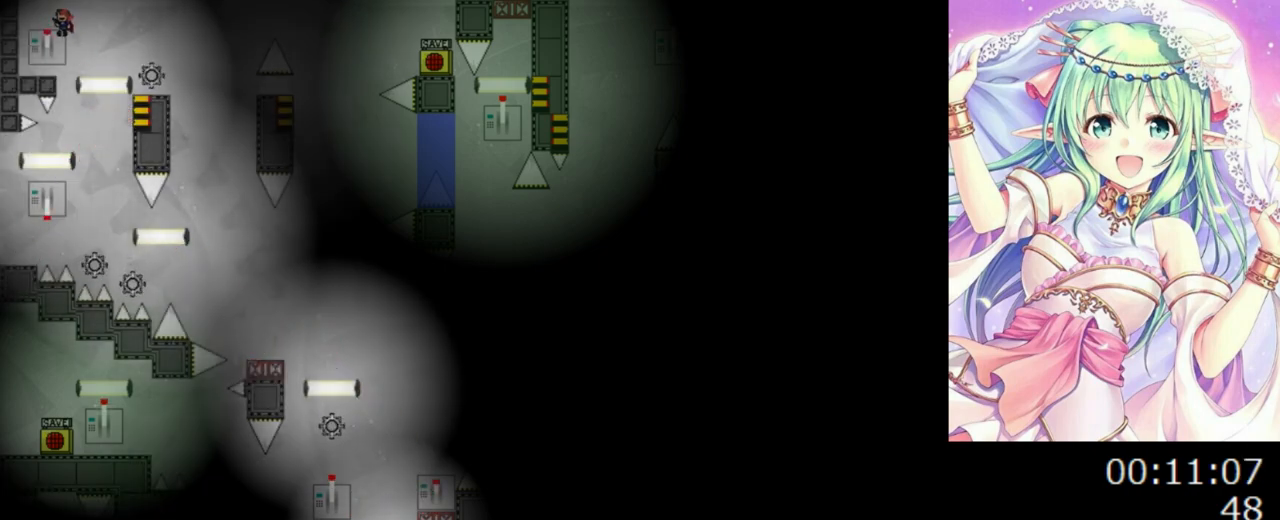
{"keys": ["right"], "events": [[160, "left", "up"], [200, "0", "up"], [480, "right", "down"]]}
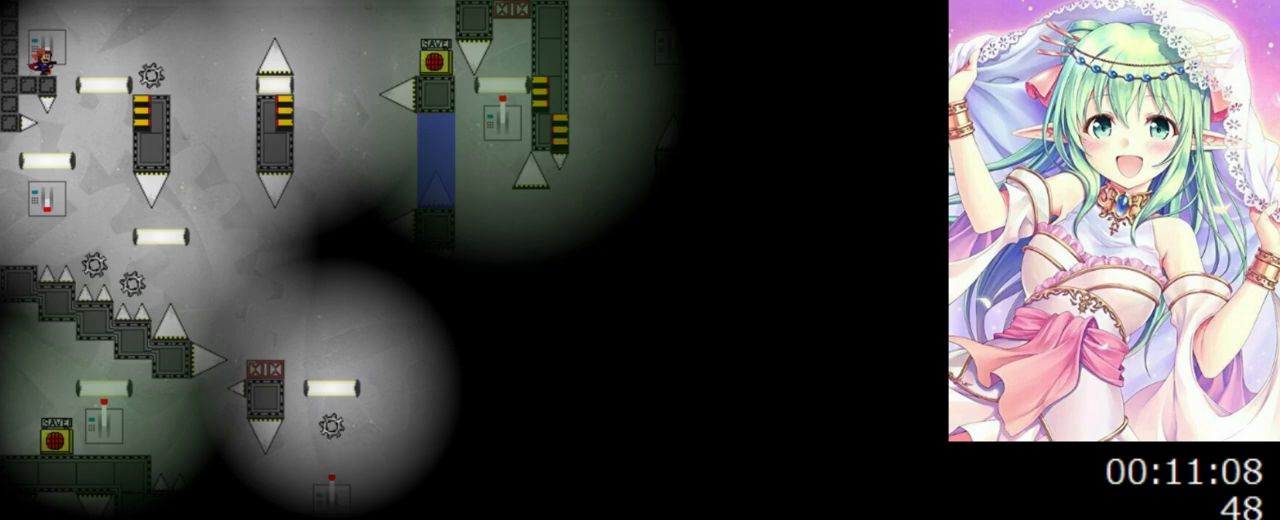
{"keys": ["0", "right"], "events": [[20, "0", "down"], [320, "right", "up"], [400, "right", "down"]]}
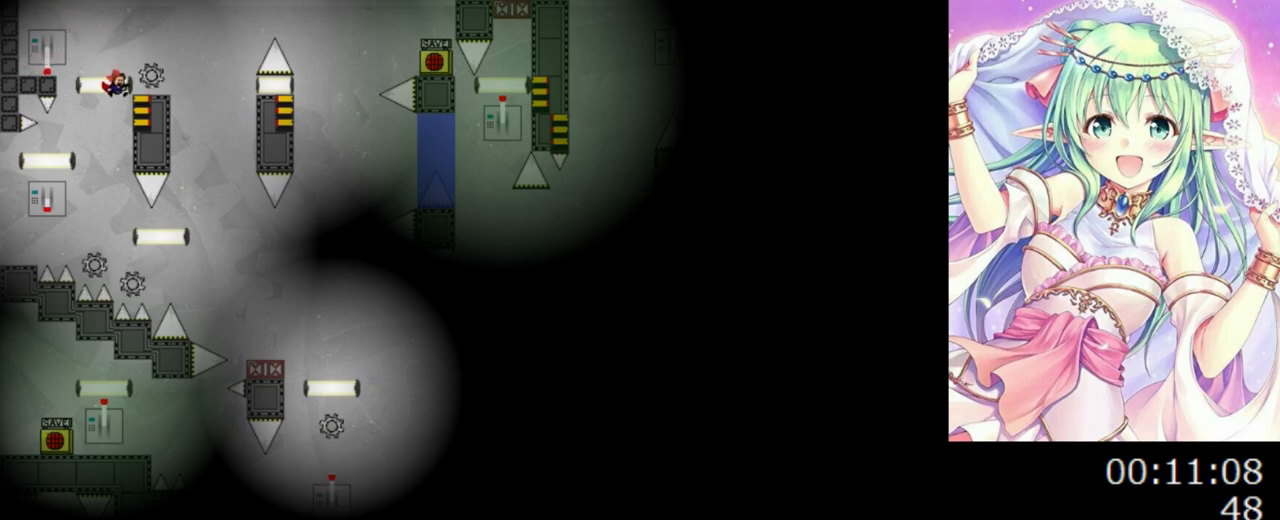
{"keys": ["0", "right"], "events": [[240, "left", "down"], [240, "right", "up"], [320, "left", "up"], [320, "right", "down"]]}
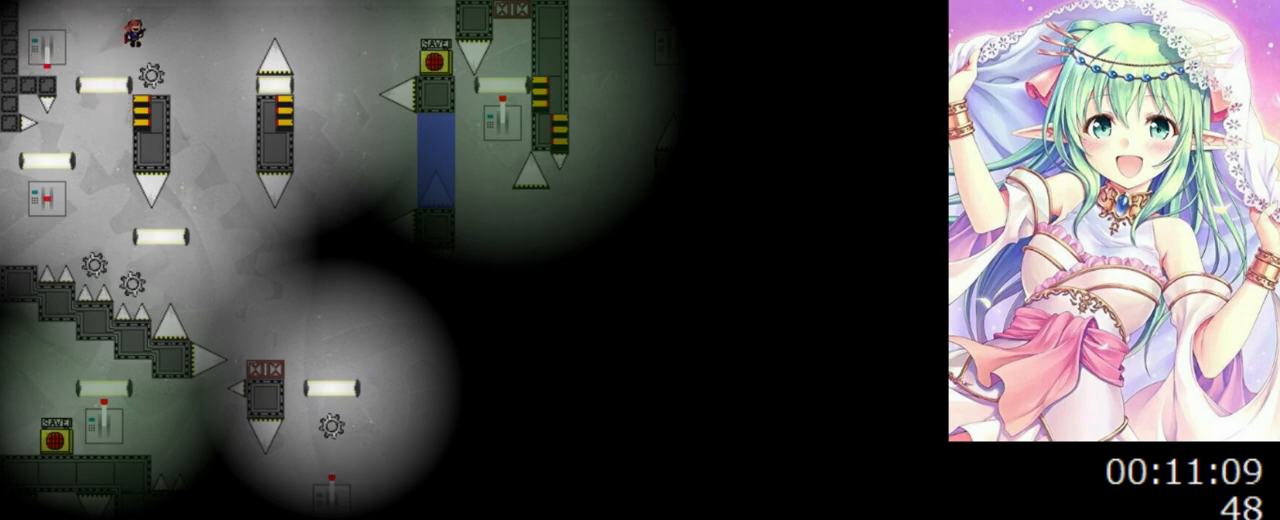
{"keys": ["0", "right"], "events": [[140, "0", "up"], [480, "0", "down"]]}
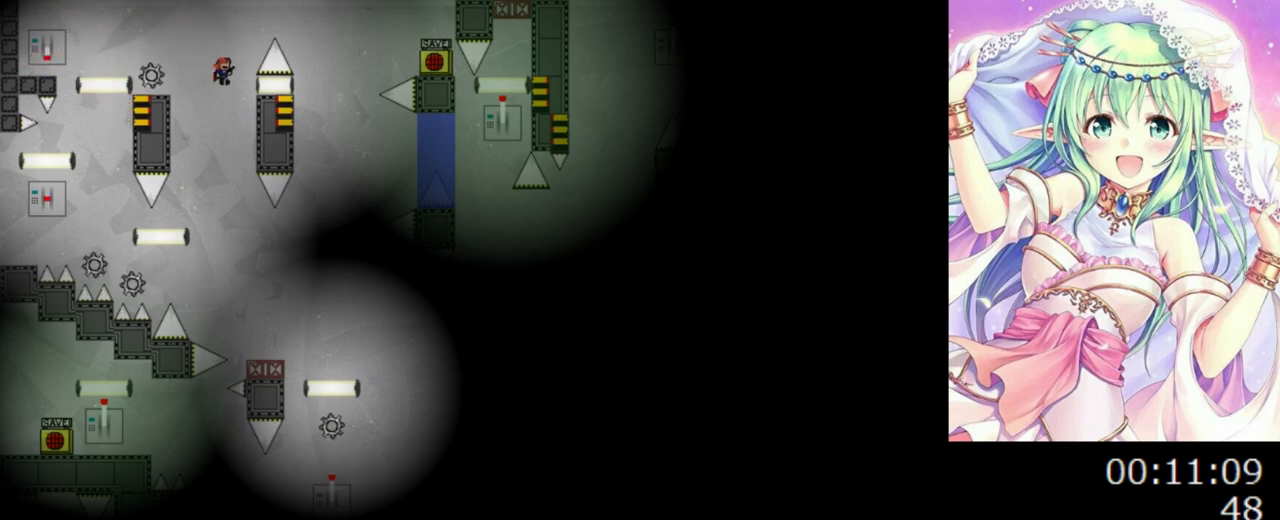
{"keys": ["0"], "events": [[480, "right", "up"]]}
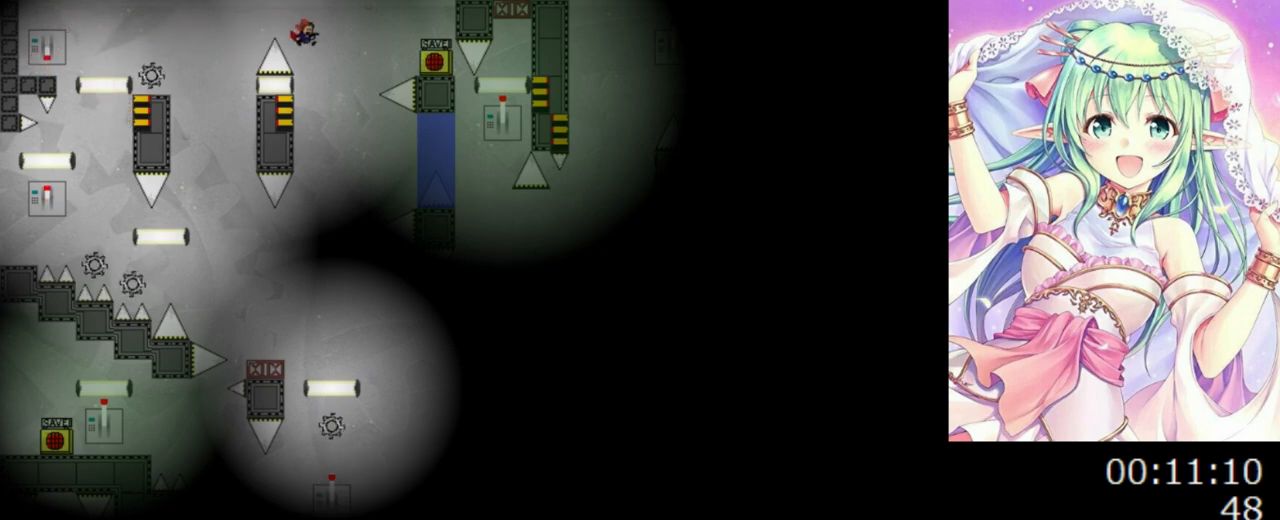
{"keys": ["0", "right"], "events": [[140, "left", "down"], [360, "left", "up"], [360, "right", "down"]]}
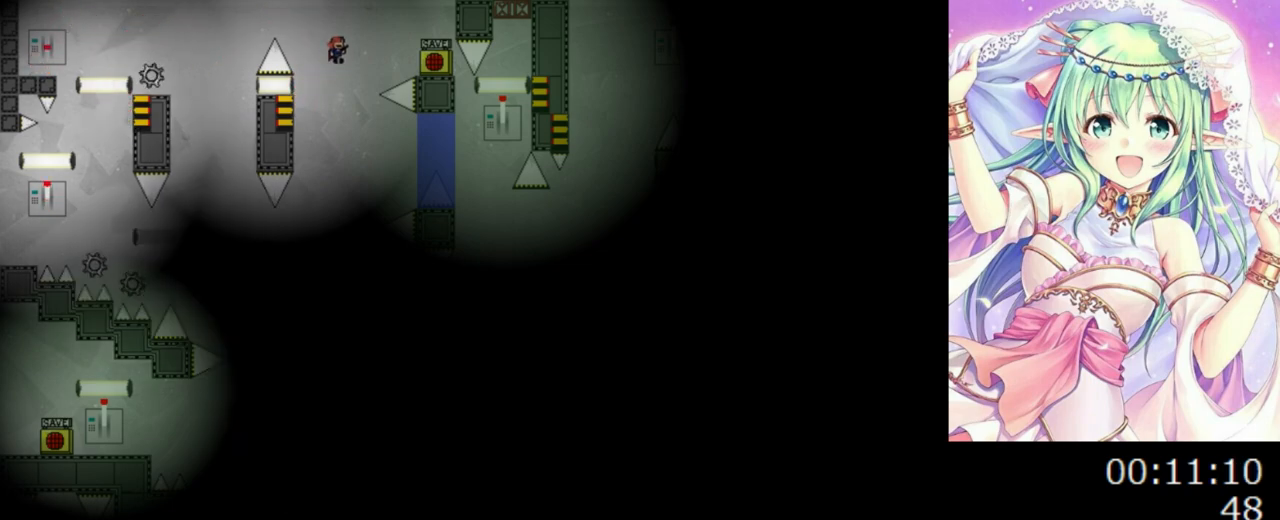
{"keys": ["z"], "events": [[180, "0", "up"], [500, "right", "up"], [500, "z", "down"]]}
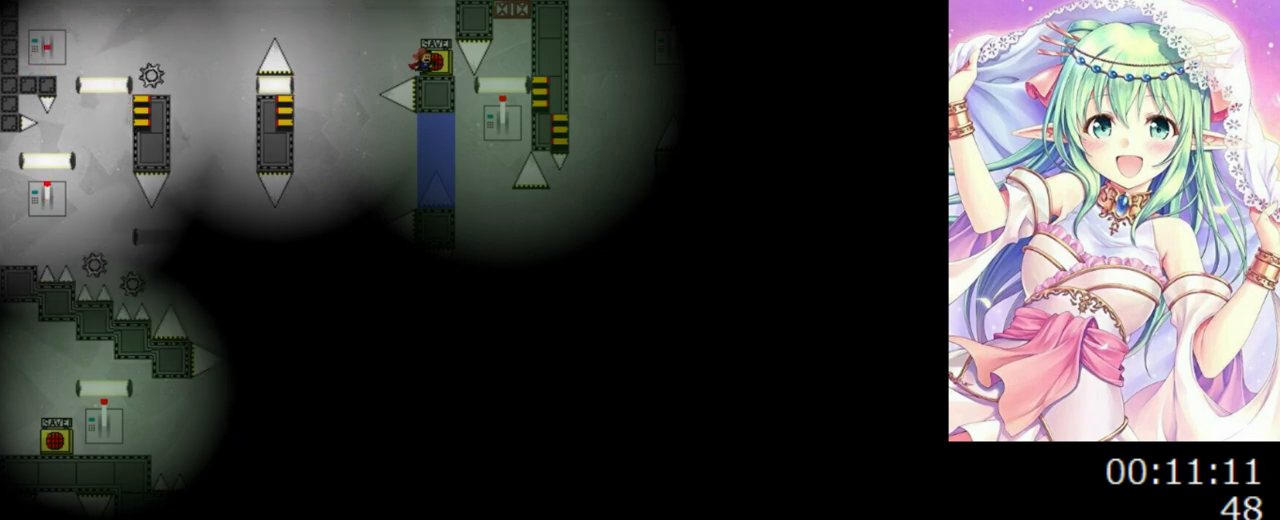
{"keys": ["r"], "events": [[140, "z", "up"], [300, "z", "down"], [400, "z", "up"], [440, "r", "down"]]}